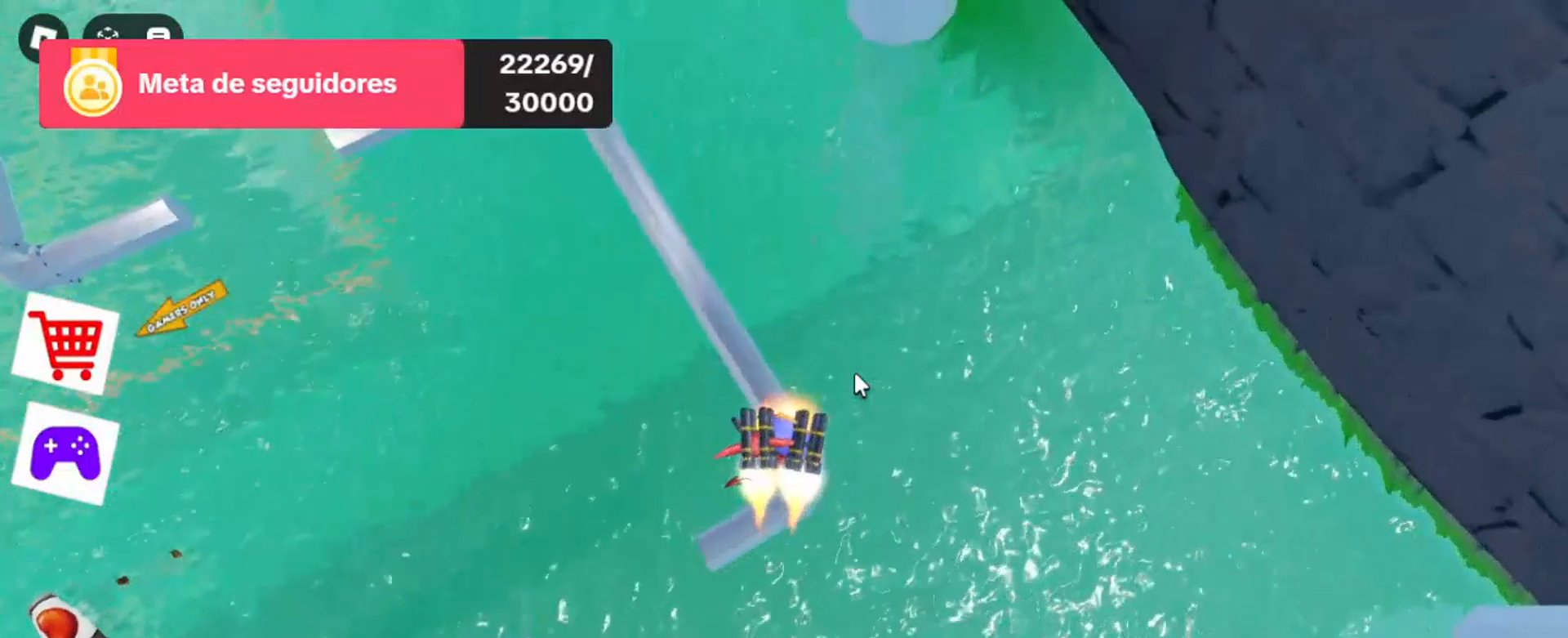
Gameplay with keyboard and mouse; each line is a JSON object with the keys and mouse buttons held at the frame after it. "events" lists presses ("down") and releases ("up") of "1", "2", "3", "4", "5", "a", "alt", "c", "caps_lock", "ctrl", "d", "e", "f", "g", "q", "r", "s", "shift", "space", "t", "tab", "v", "w", "x", "z", "mouse_left", "mouse_wheel" and "mouse_right" between this image and that frame as [ms after this image, input, new state], when the widget could be followed in between. "mouse_left", "mouse_wheel", "mouse_right" = the "left", "wheel", "right" buttons of the "mouse" list. No other keys are recorded. "wheel" means that the mouse wheel is clicked or scrolled. Not read: mouse_move.
{"keys": ["w"], "mouse": ["right"], "events": [[67, "w", "up"], [500, "w", "down"]]}
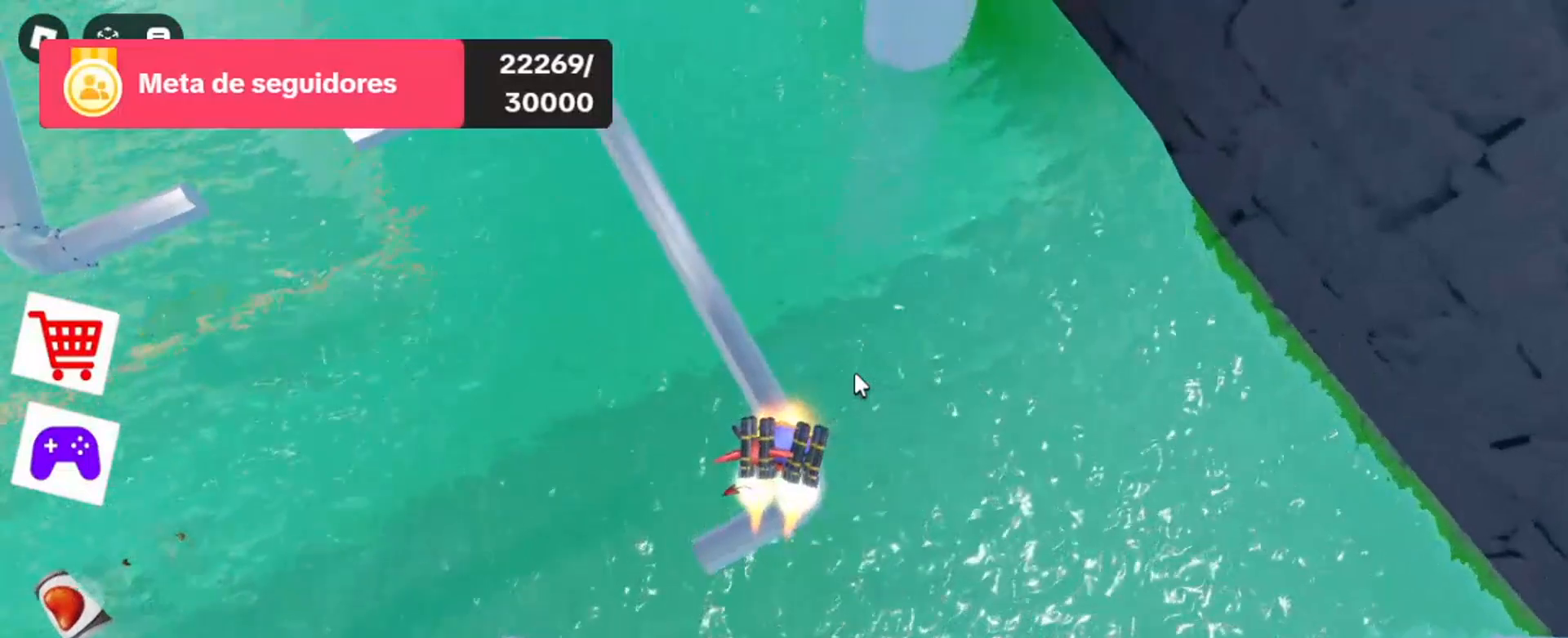
{"keys": [], "mouse": ["right"], "events": [[200, "w", "up"]]}
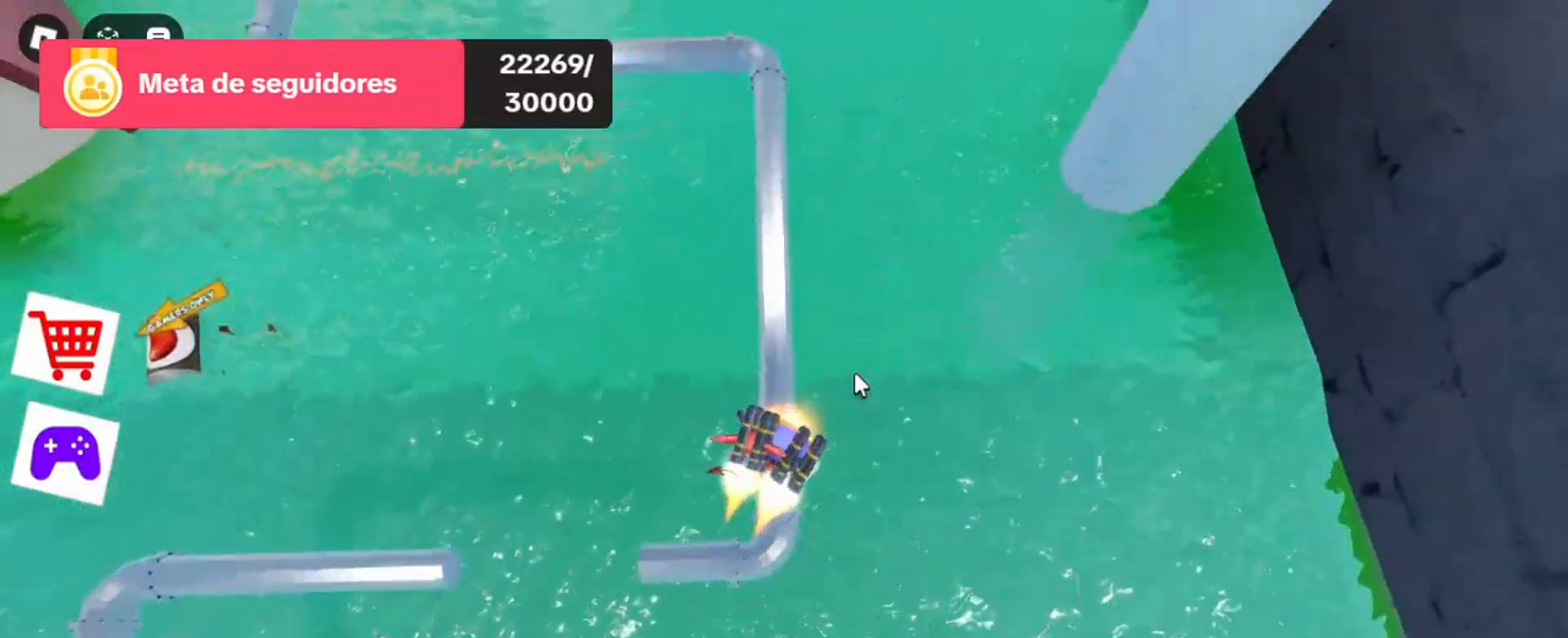
{"keys": [], "mouse": ["right"], "events": [[33, "w", "down"], [200, "w", "up"], [400, "w", "down"], [500, "w", "up"]]}
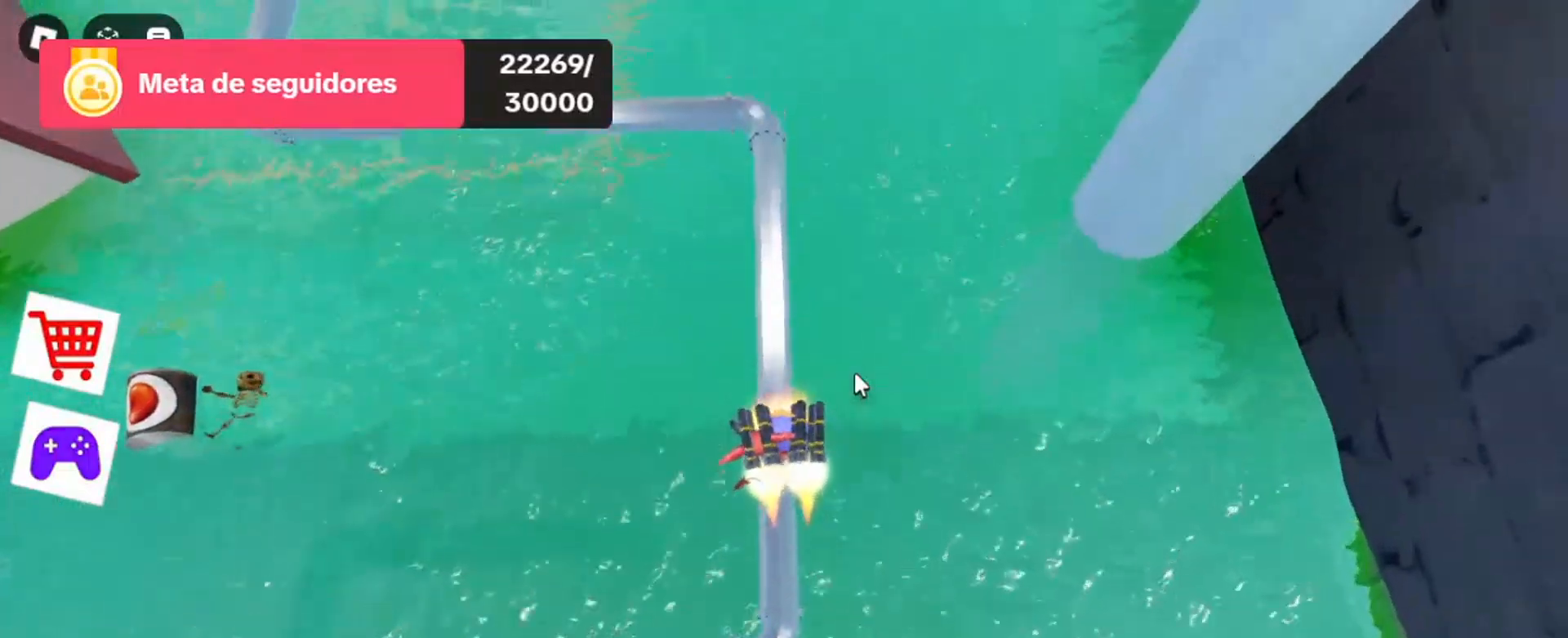
{"keys": ["w"], "mouse": ["right"], "events": [[167, "w", "down"], [300, "w", "up"], [433, "w", "down"]]}
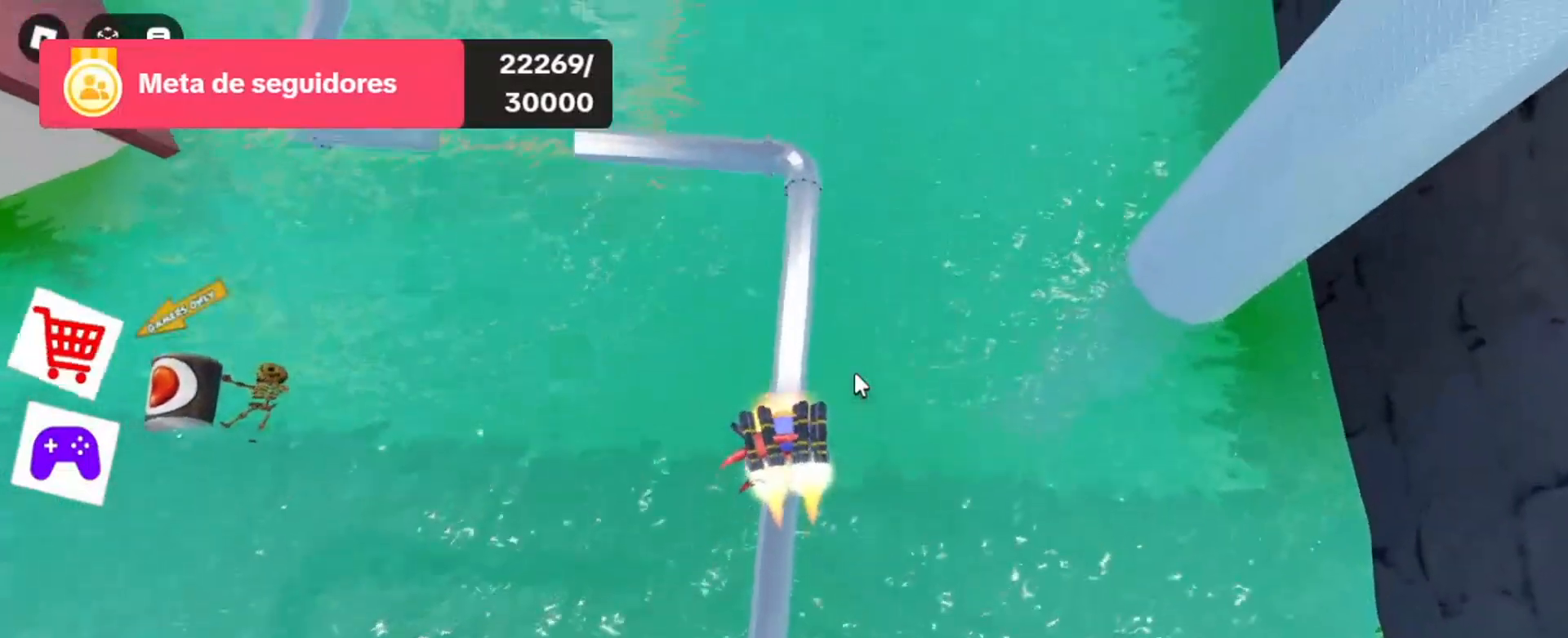
{"keys": [], "mouse": ["right"], "events": [[100, "w", "up"], [300, "w", "down"], [367, "w", "up"]]}
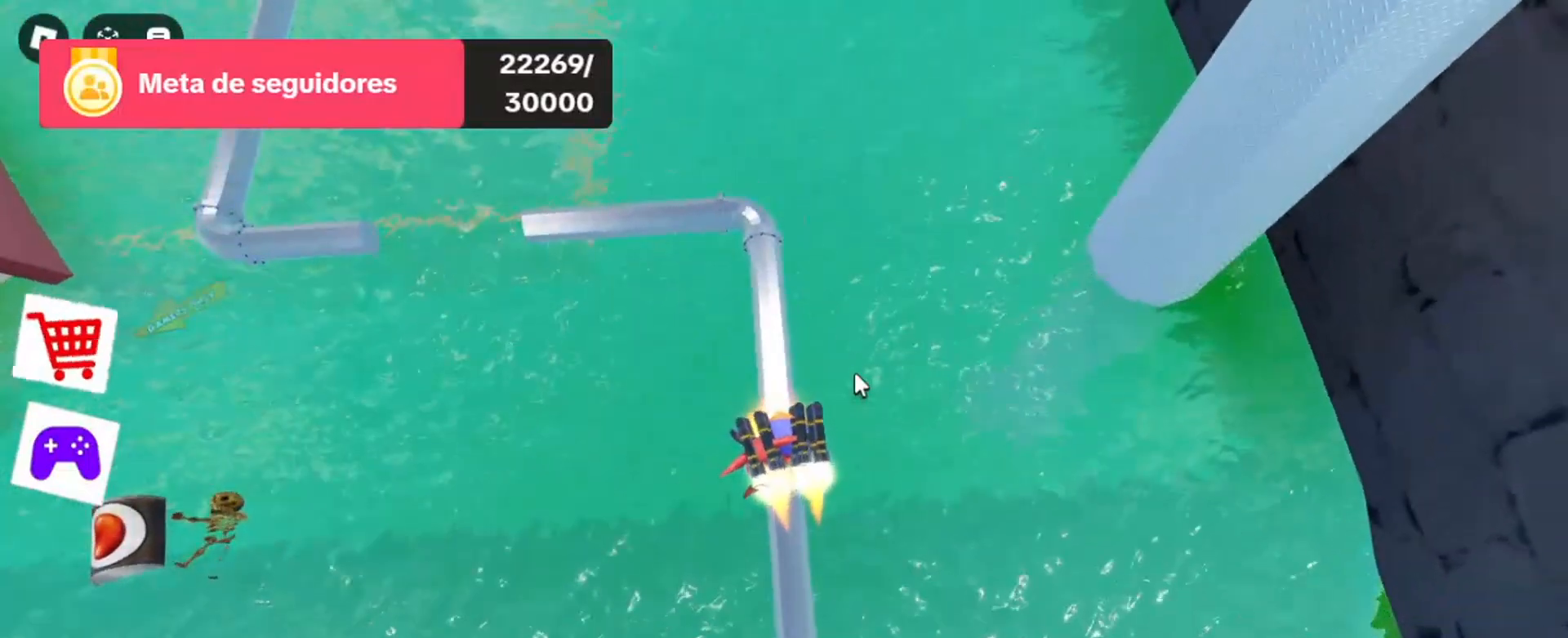
{"keys": [], "mouse": ["right"], "events": [[67, "w", "down"], [333, "w", "up"]]}
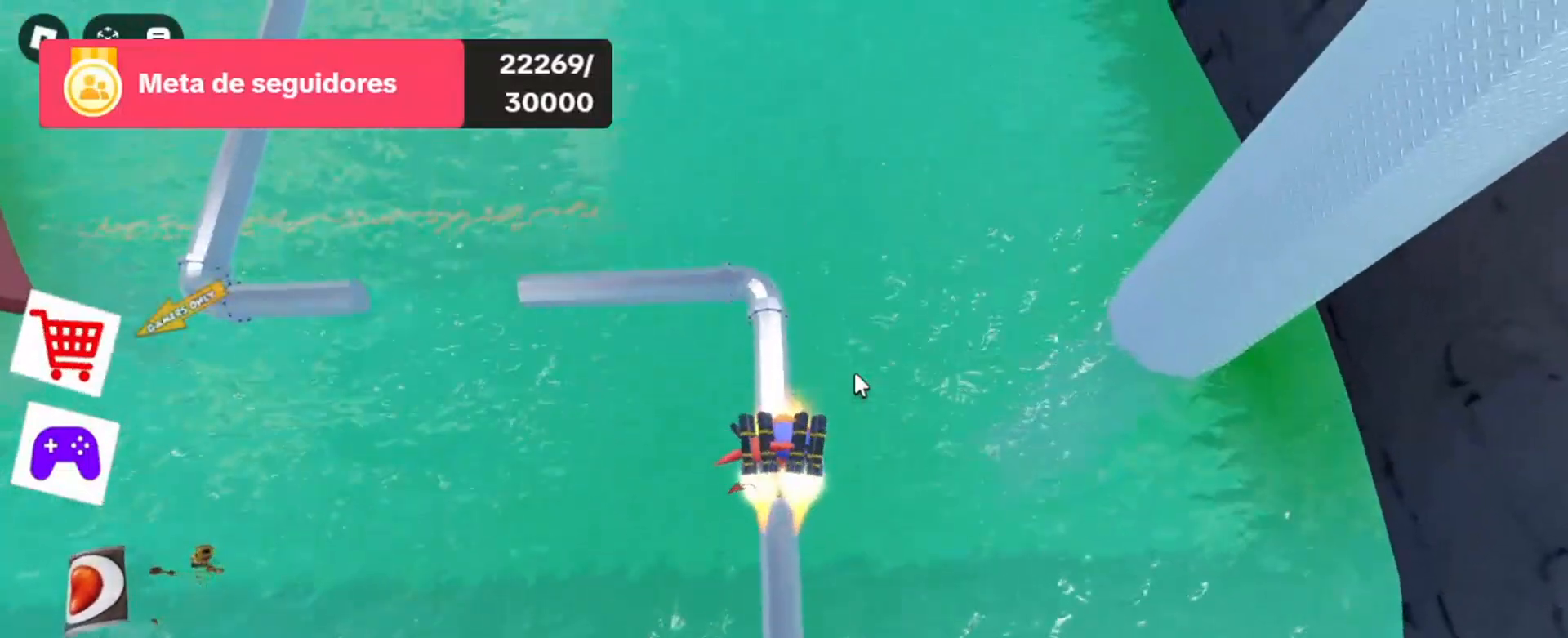
{"keys": [], "mouse": ["right"], "events": [[67, "w", "down"], [333, "w", "up"]]}
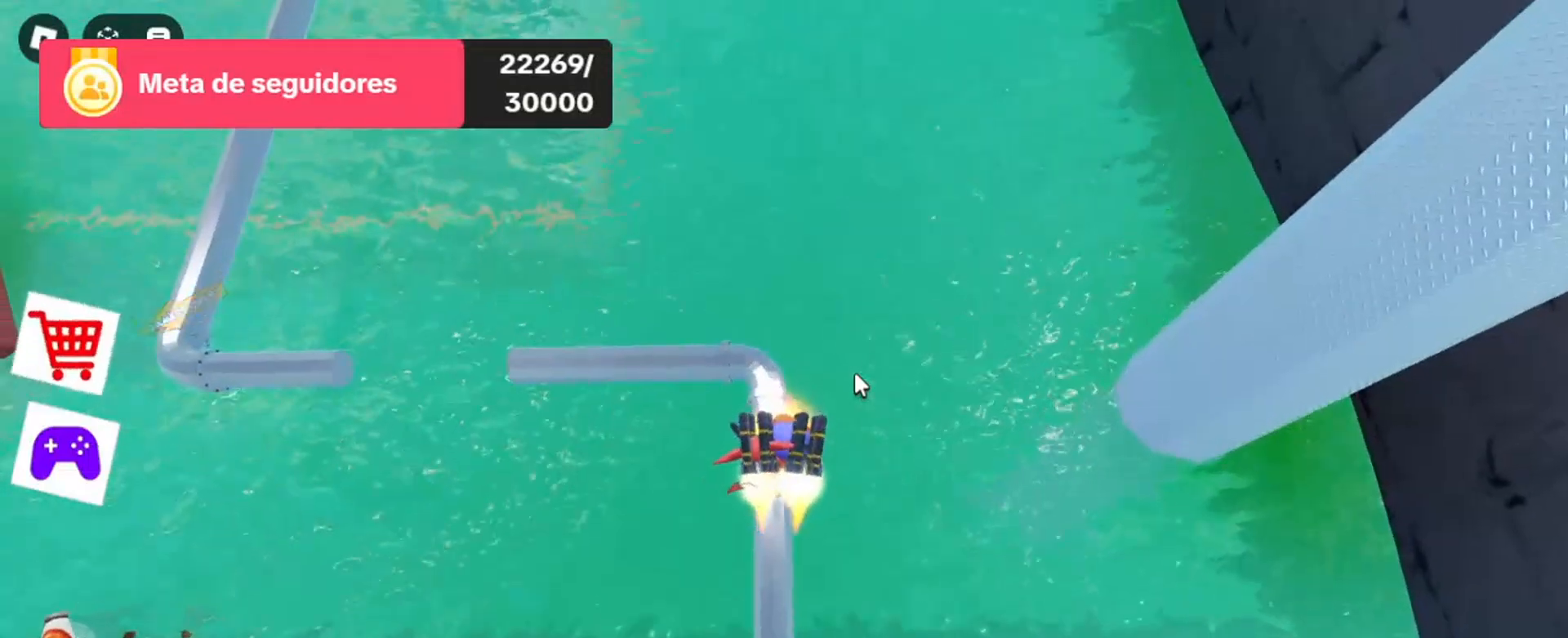
{"keys": ["w"], "mouse": ["right"], "events": [[100, "w", "down"], [167, "w", "up"], [400, "w", "down"]]}
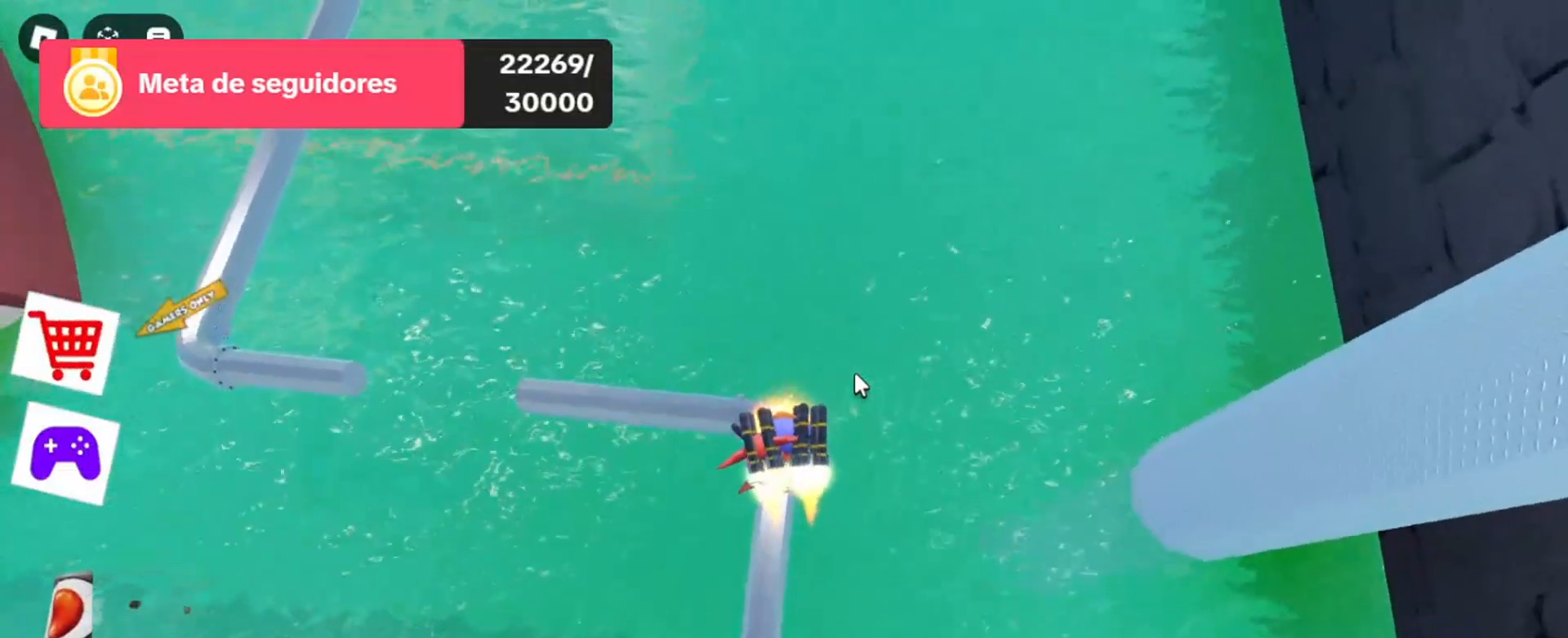
{"keys": [], "mouse": ["right"], "events": [[67, "w", "up"], [233, "w", "down"], [300, "w", "up"]]}
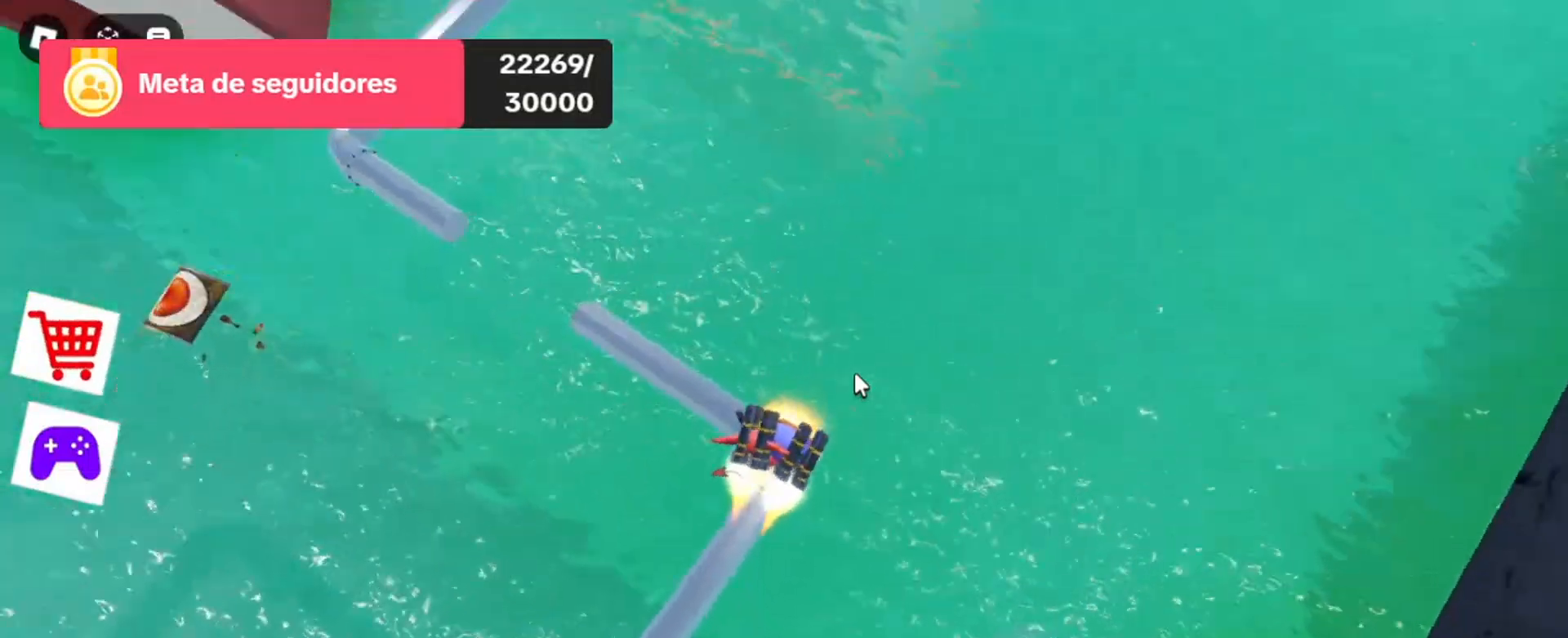
{"keys": ["w"], "mouse": ["right"], "events": [[500, "w", "down"]]}
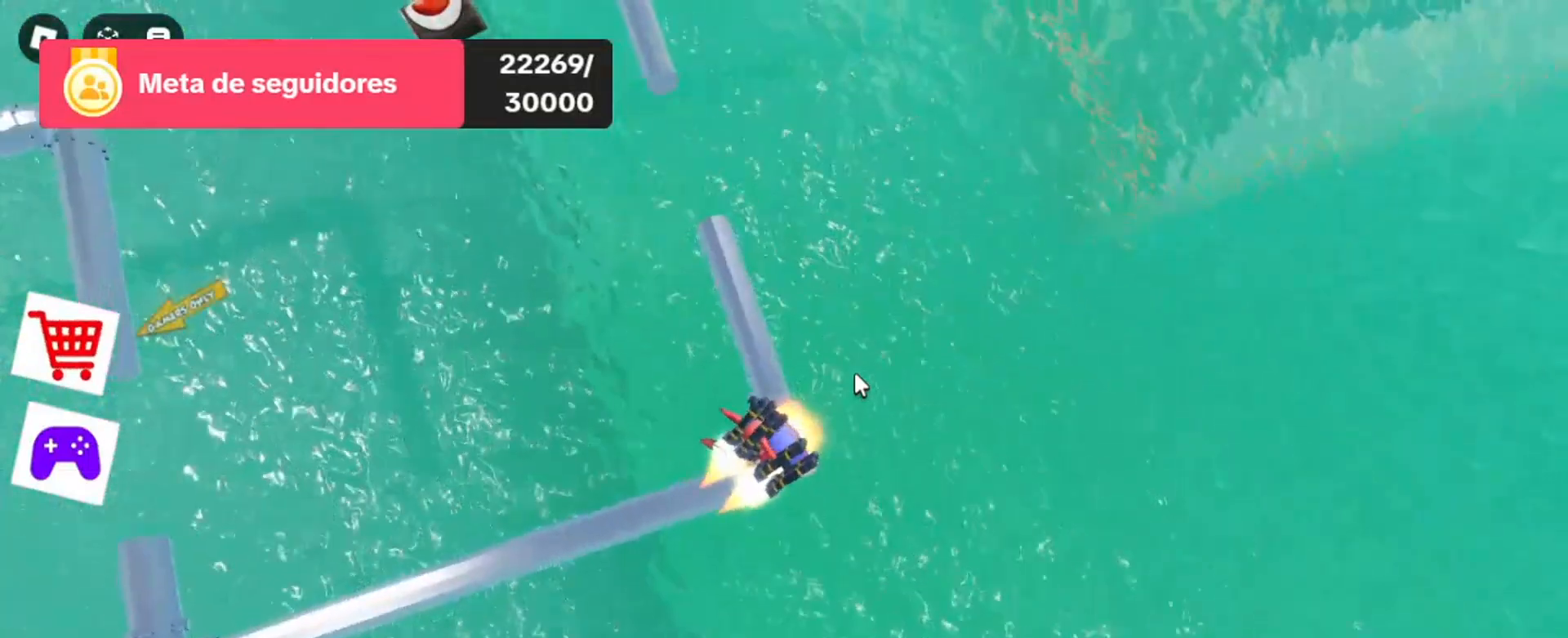
{"keys": [], "mouse": ["right"], "events": [[133, "w", "up"]]}
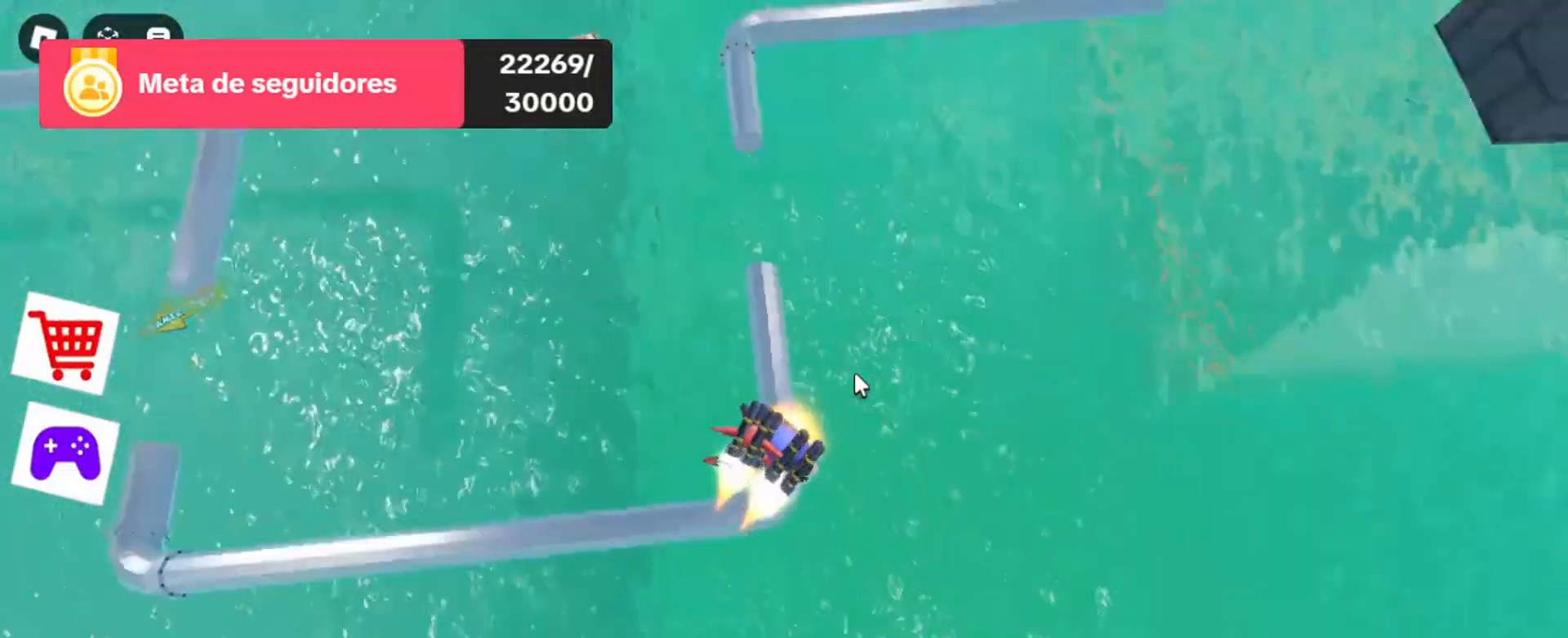
{"keys": [], "mouse": ["right"], "events": [[200, "w", "down"], [300, "w", "up"]]}
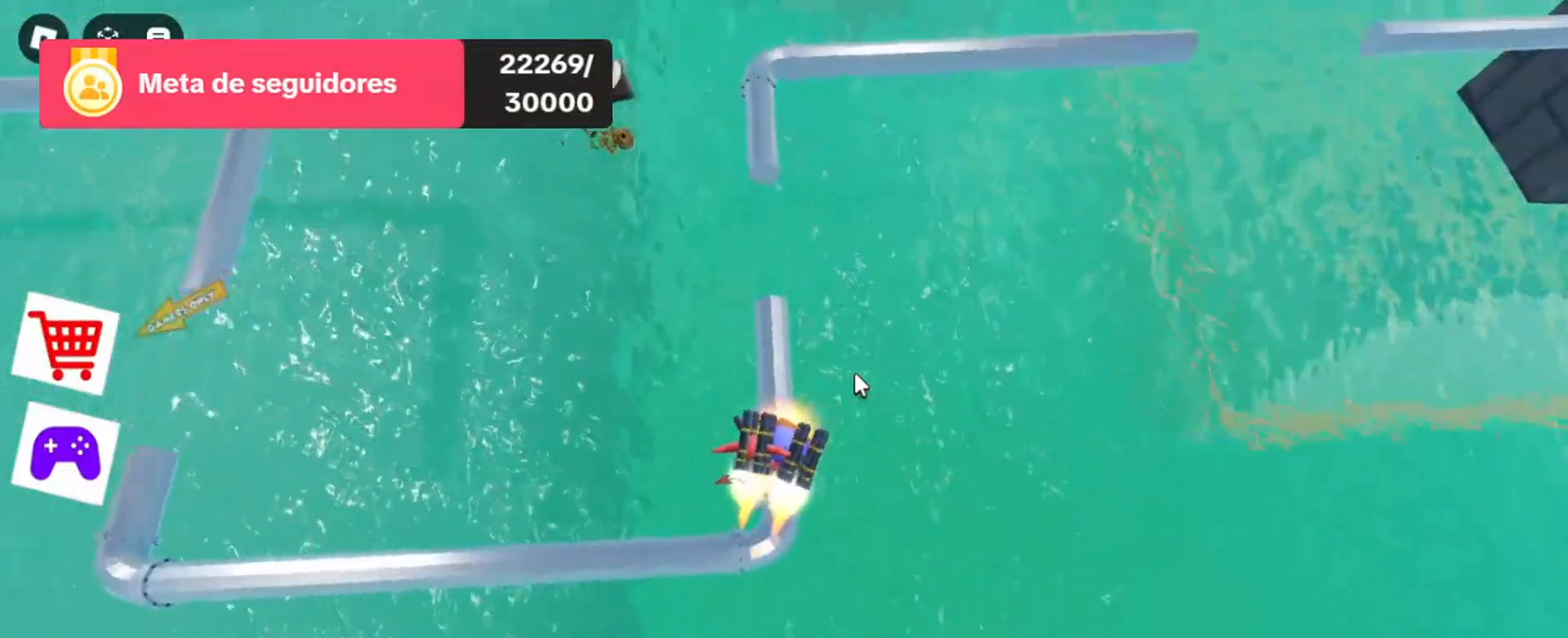
{"keys": [], "mouse": ["right"], "events": [[333, "w", "down"], [500, "w", "up"]]}
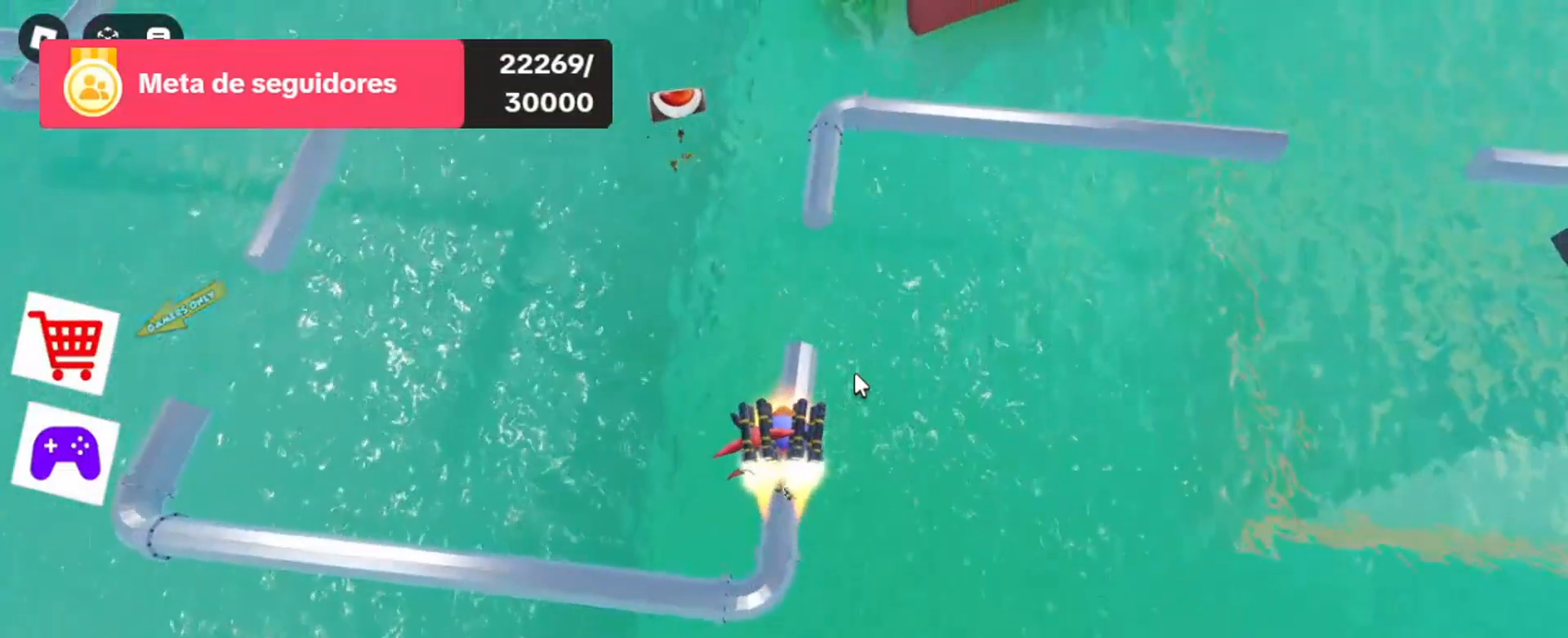
{"keys": [], "mouse": ["right"], "events": [[233, "w", "down"], [333, "w", "up"]]}
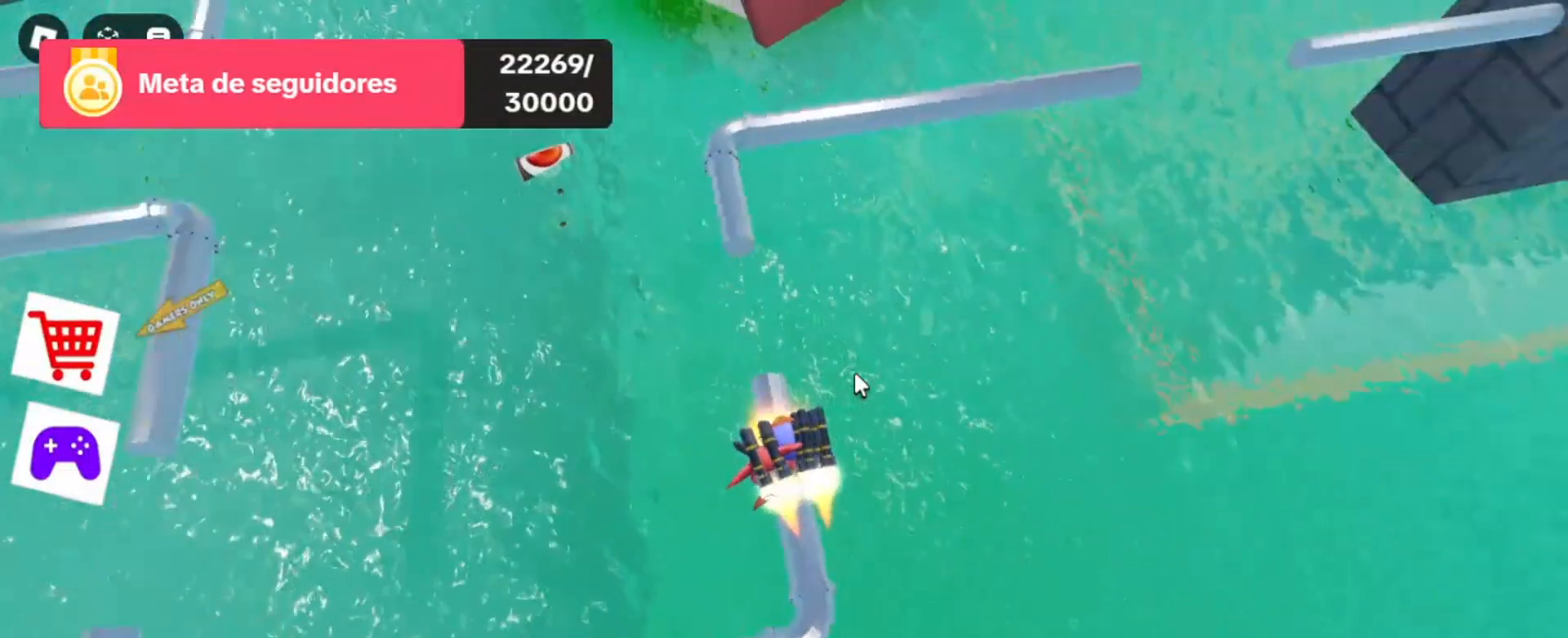
{"keys": [], "mouse": ["right"], "events": [[200, "w", "down"], [300, "w", "up"]]}
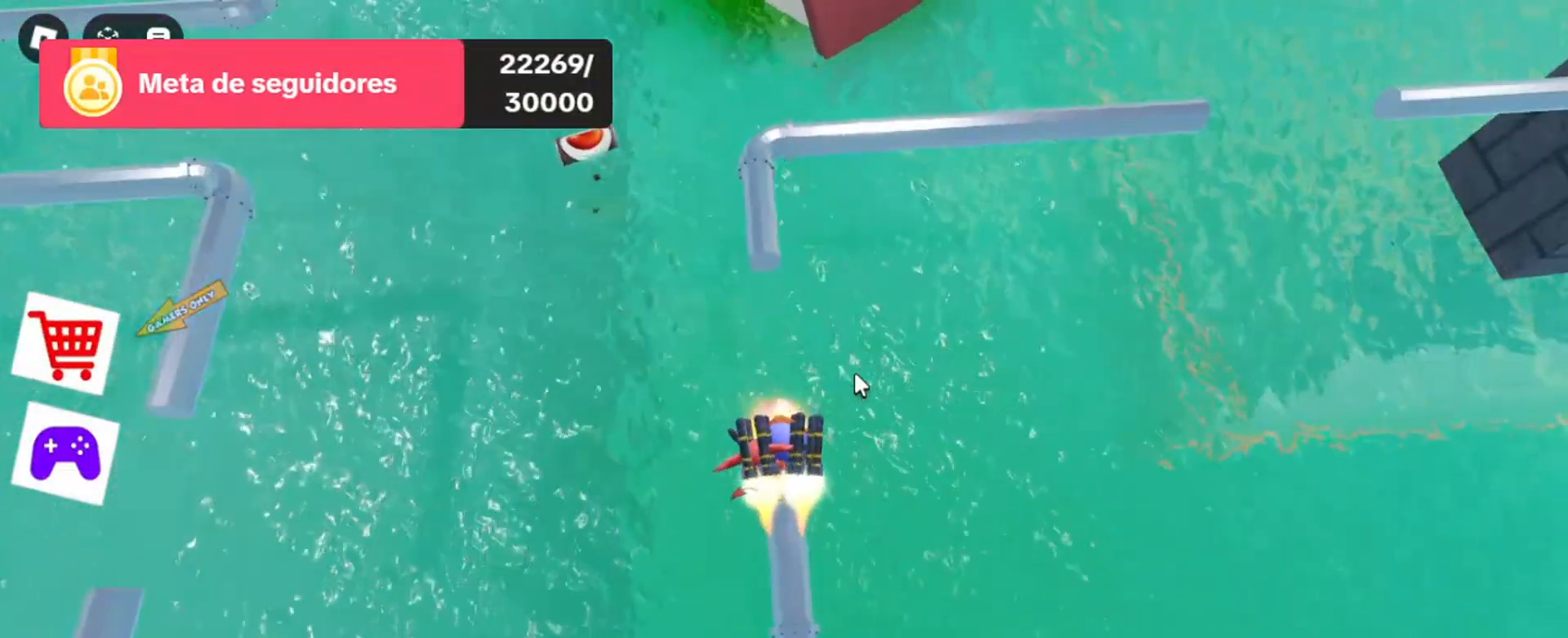
{"keys": ["w"], "mouse": ["right"], "events": [[500, "w", "down"]]}
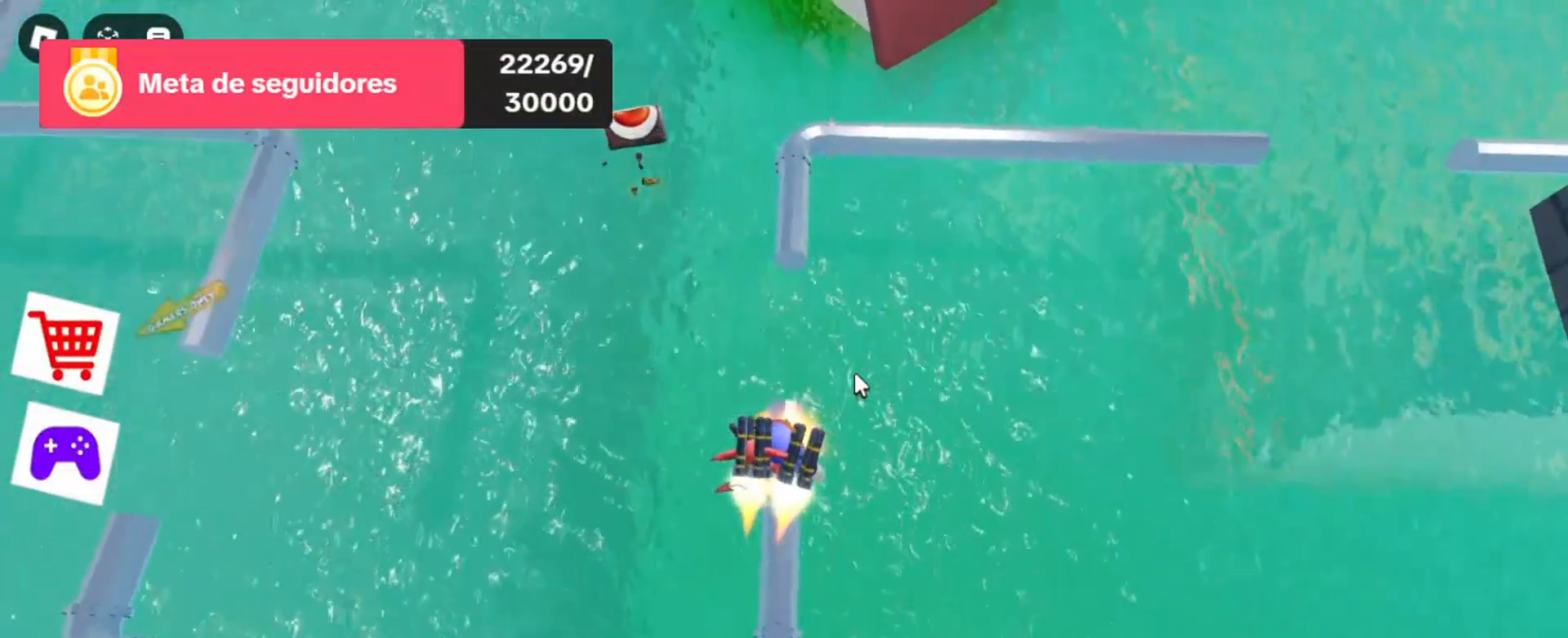
{"keys": ["space", "w"], "mouse": ["right"], "events": [[333, "space", "down"]]}
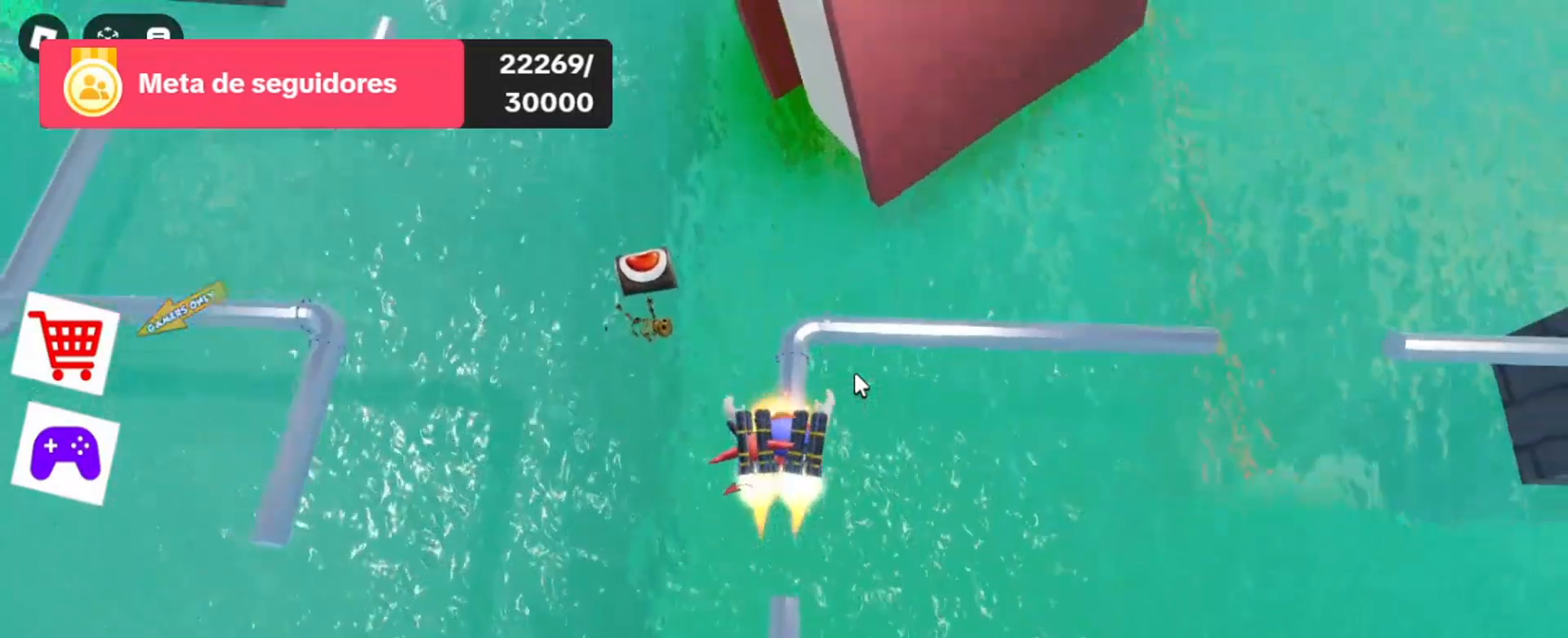
{"keys": [], "mouse": ["right"], "events": [[267, "space", "up"], [300, "w", "up"]]}
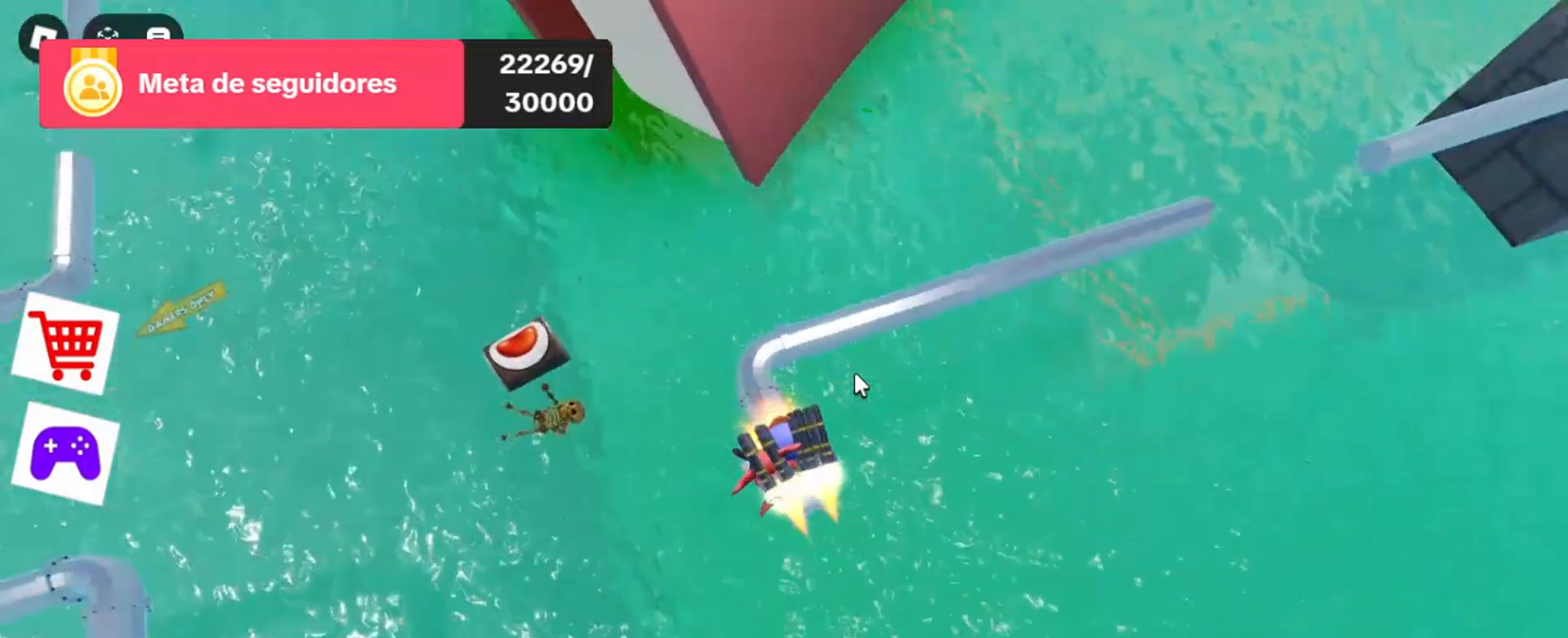
{"keys": [], "mouse": ["right"], "events": [[200, "w", "down"], [333, "w", "up"]]}
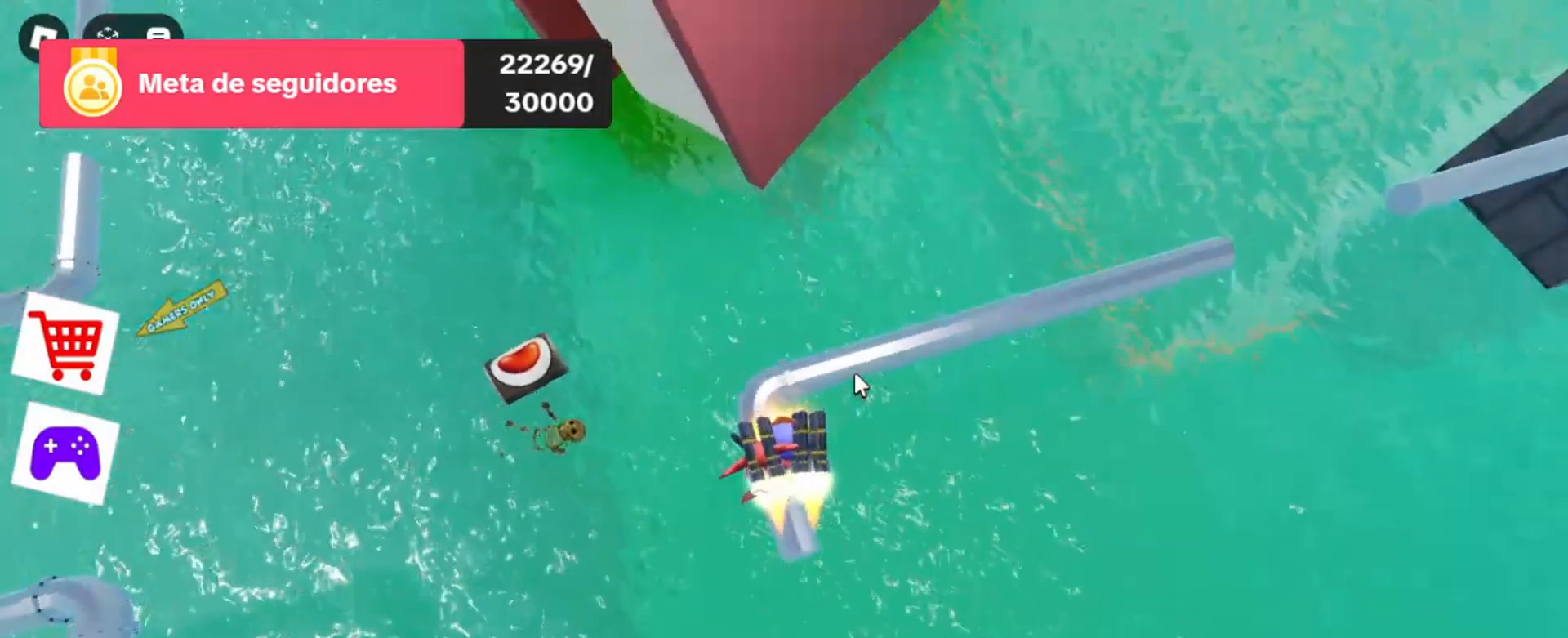
{"keys": ["w"], "mouse": ["right"], "events": [[133, "w", "down"], [233, "w", "up"], [500, "w", "down"]]}
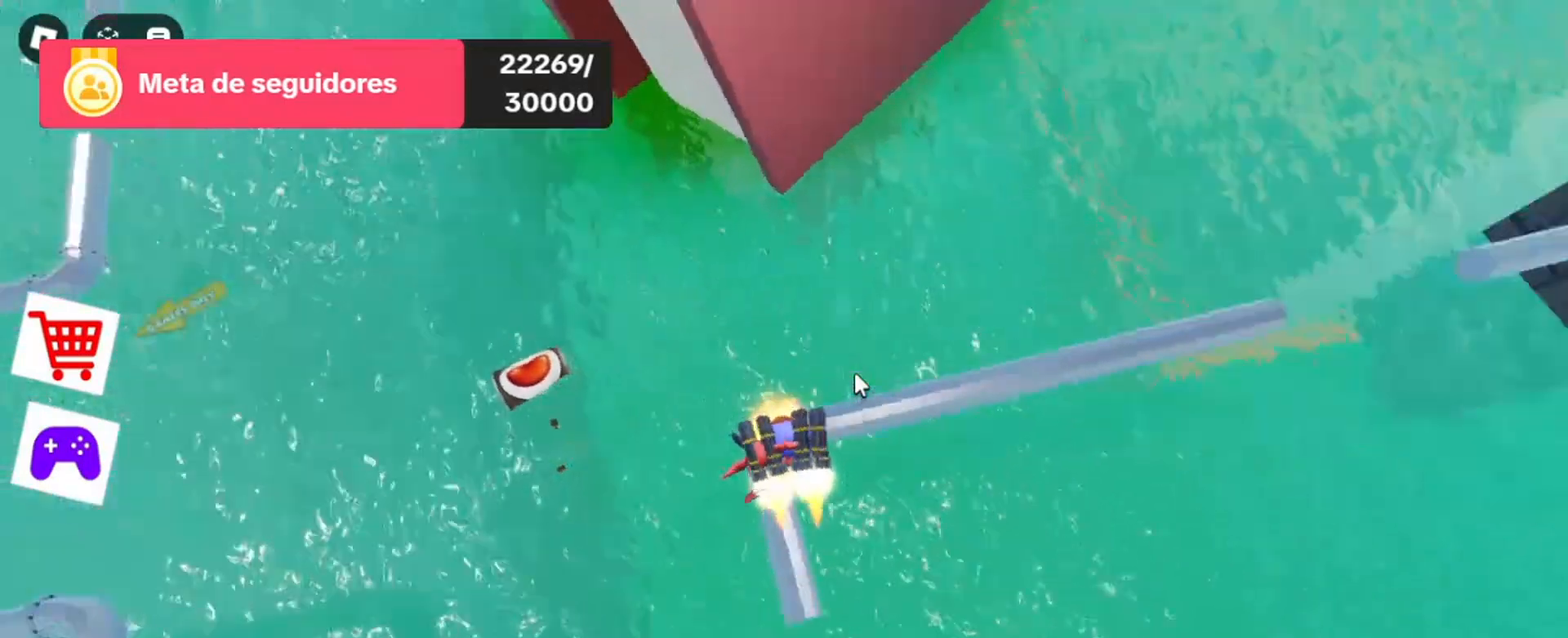
{"keys": [], "mouse": ["right"], "events": [[33, "w", "up"], [467, "w", "down"], [500, "w", "up"]]}
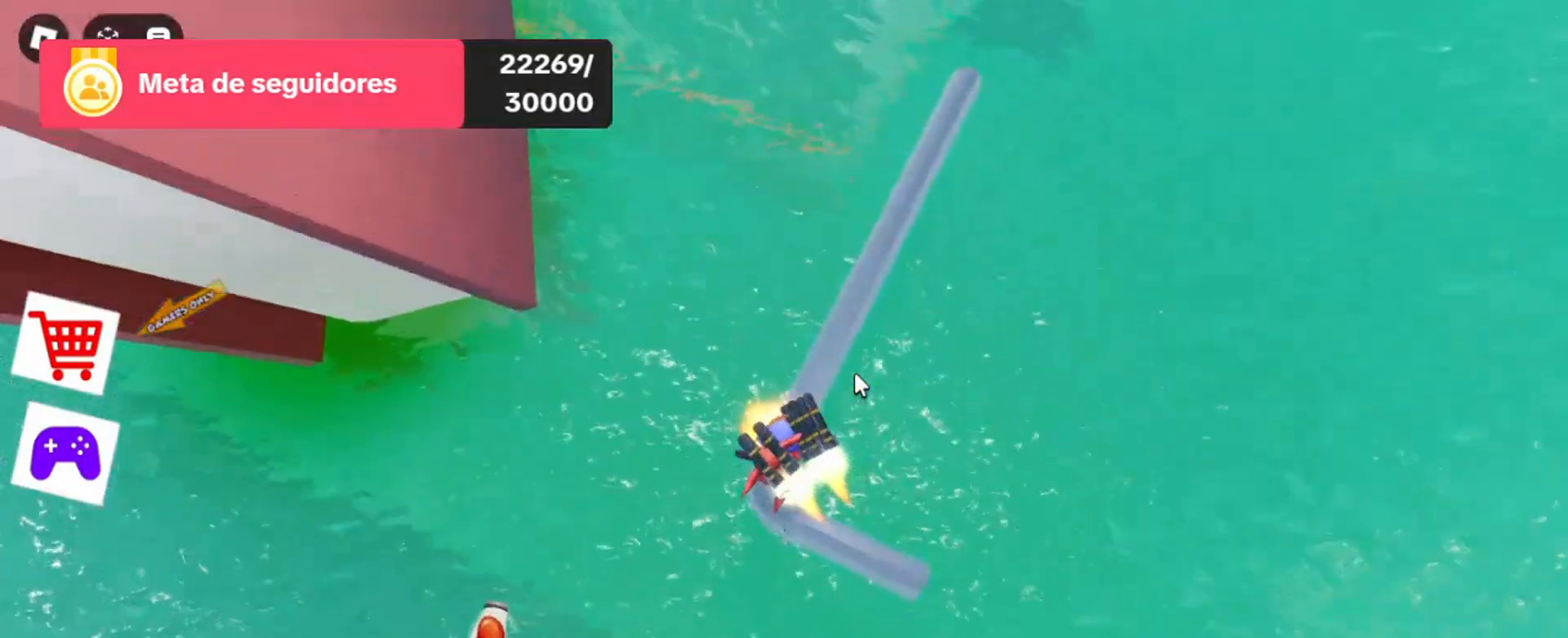
{"keys": [], "mouse": ["right"], "events": [[333, "w", "down"], [433, "w", "up"]]}
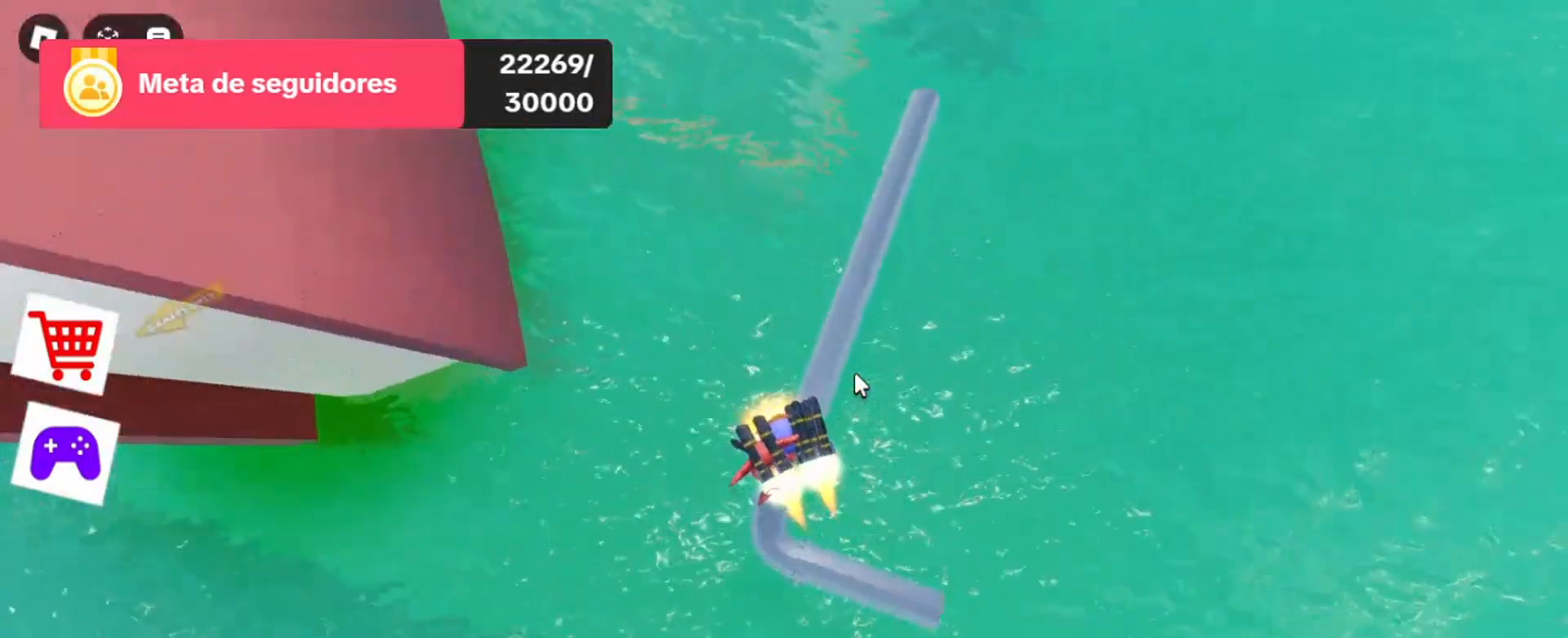
{"keys": [], "mouse": ["right"], "events": [[200, "w", "down"], [300, "w", "up"]]}
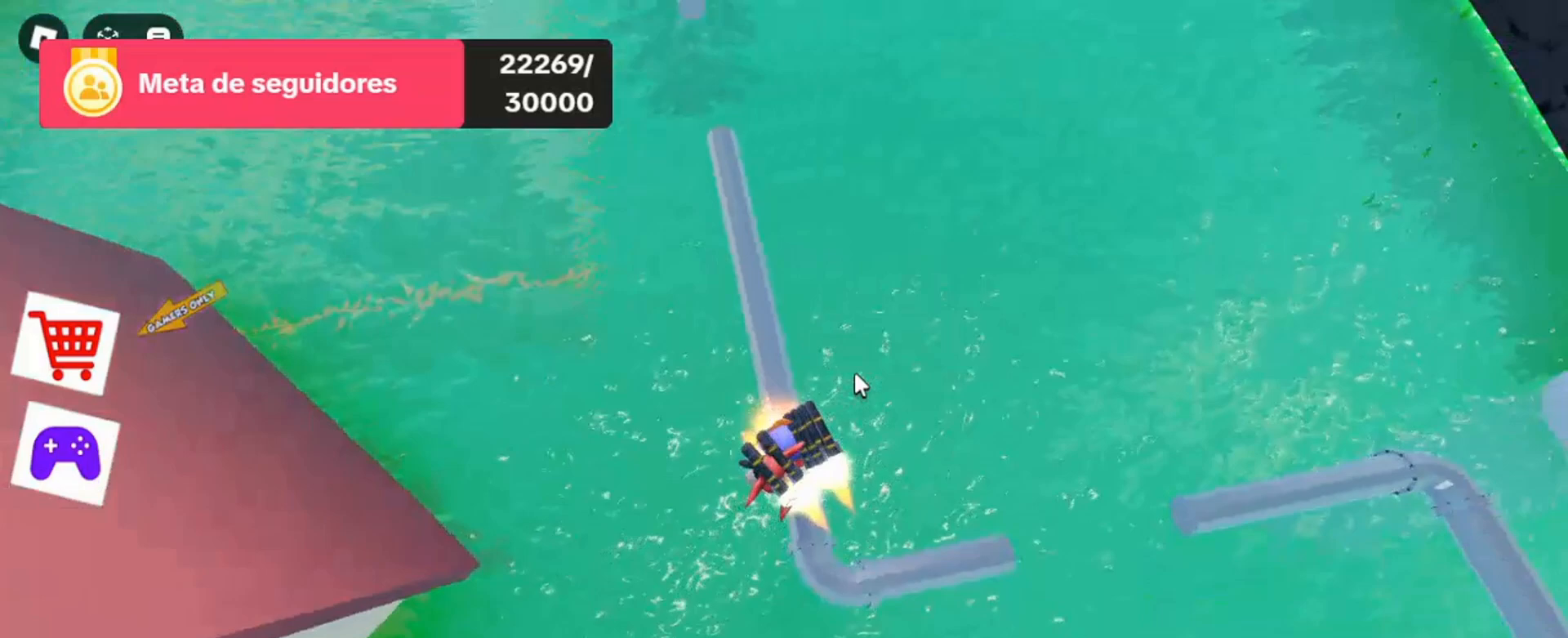
{"keys": [], "mouse": ["right"], "events": [[233, "w", "down"], [333, "w", "up"]]}
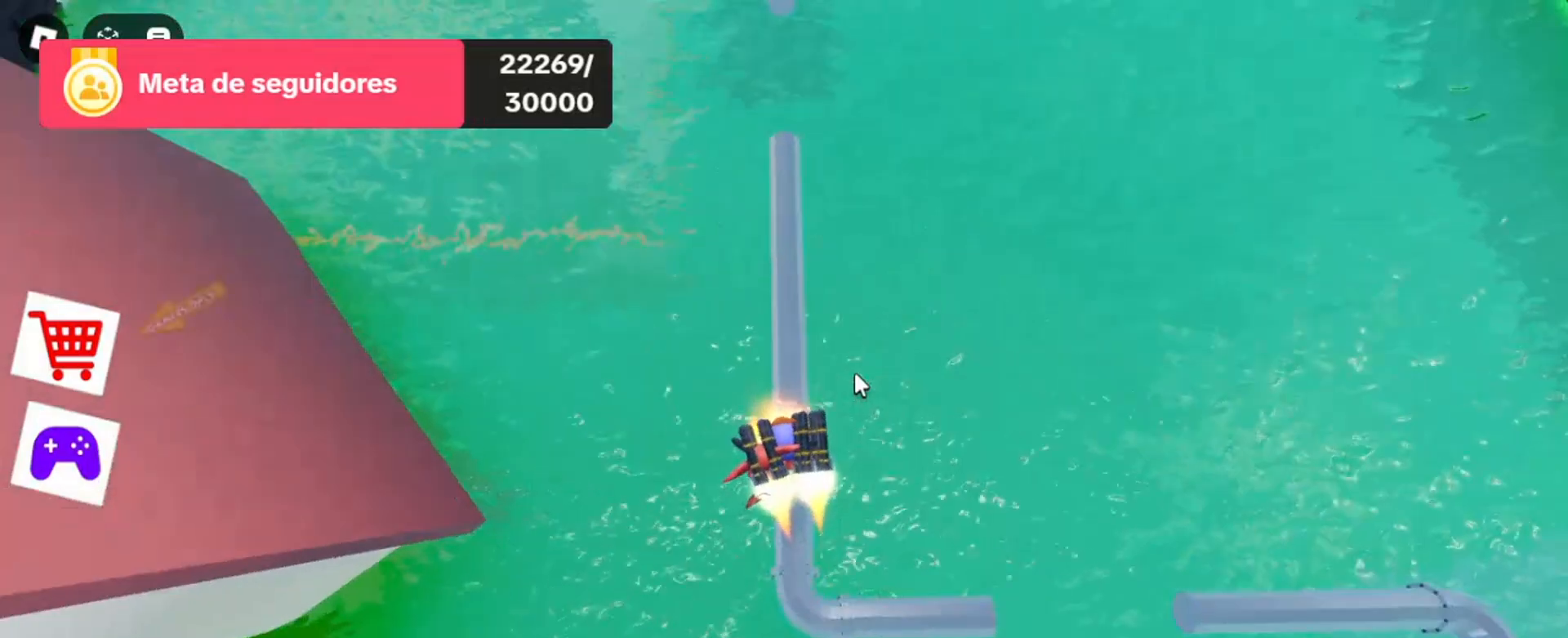
{"keys": [], "mouse": ["right"], "events": [[100, "w", "down"], [267, "w", "up"]]}
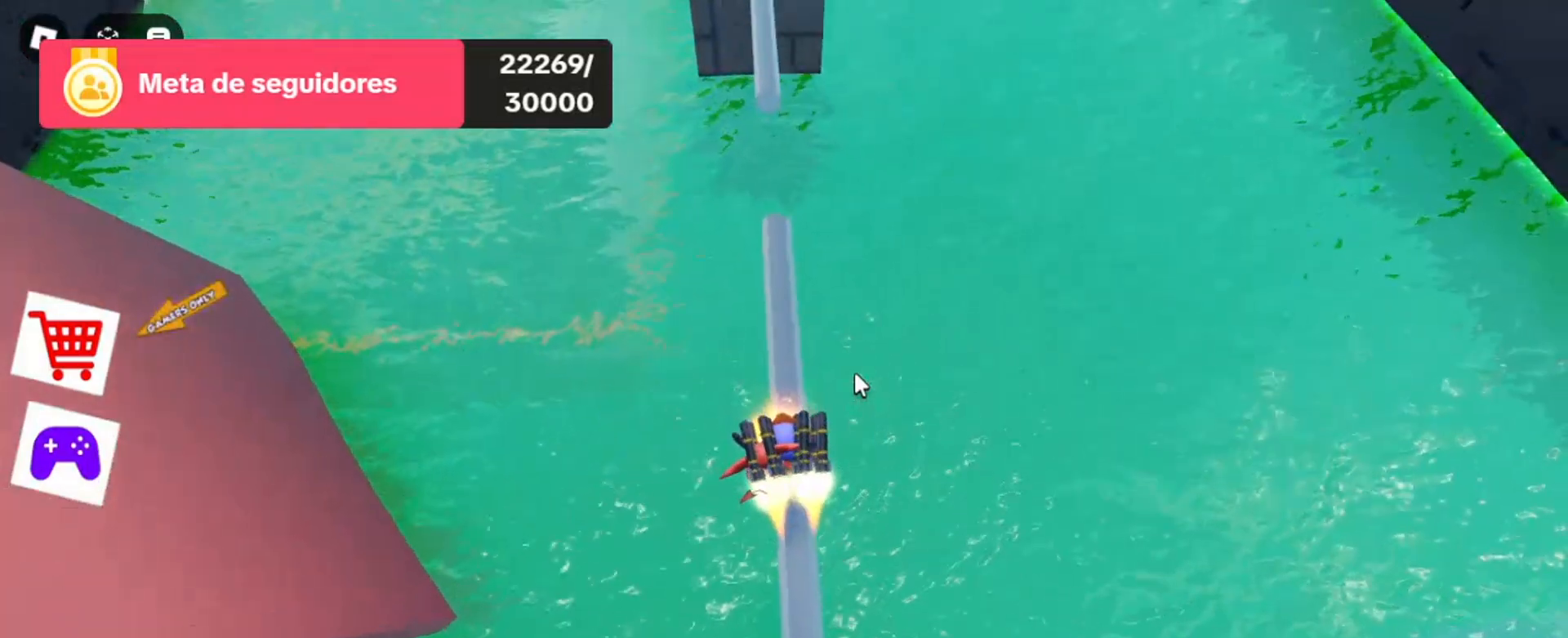
{"keys": [], "mouse": ["right"], "events": [[133, "w", "down"], [400, "w", "up"]]}
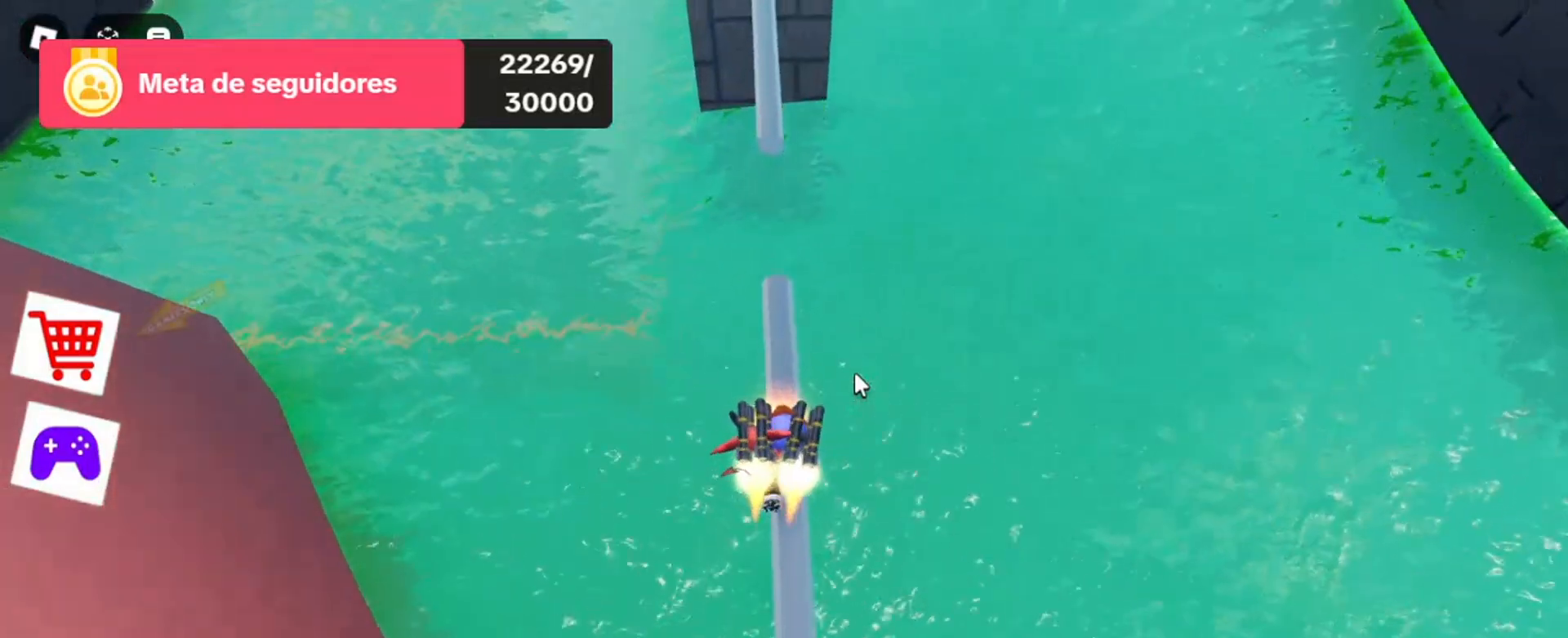
{"keys": [], "mouse": ["right"], "events": [[133, "w", "down"], [333, "w", "up"]]}
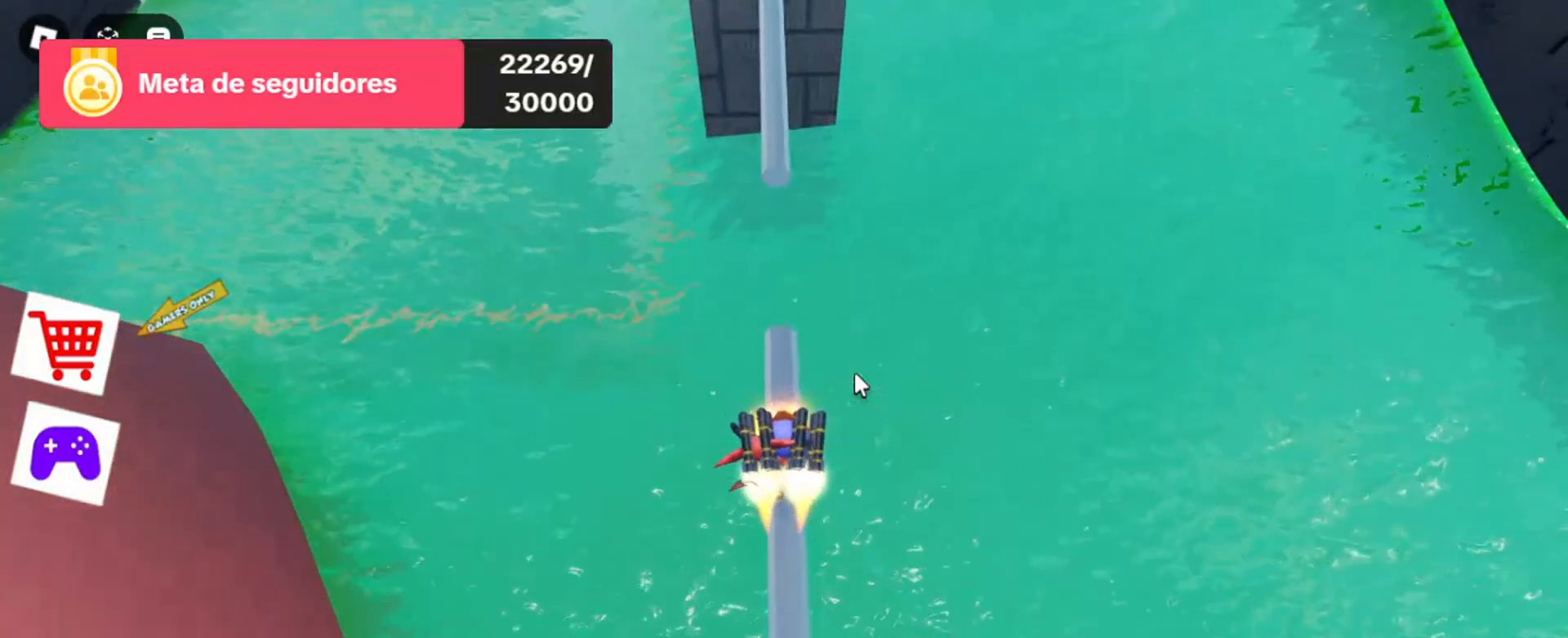
{"keys": ["w"], "mouse": ["right"], "events": [[200, "w", "down"]]}
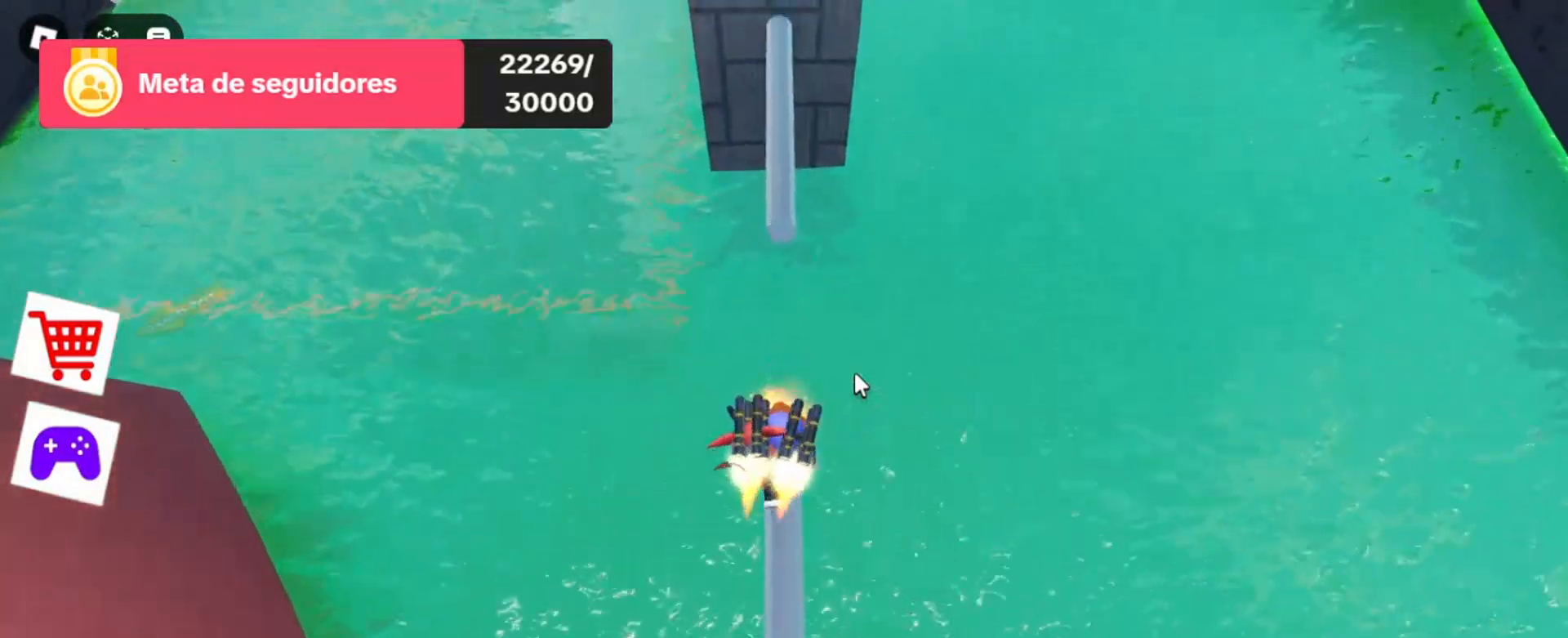
{"keys": ["space", "w"], "mouse": ["right"], "events": [[200, "space", "down"]]}
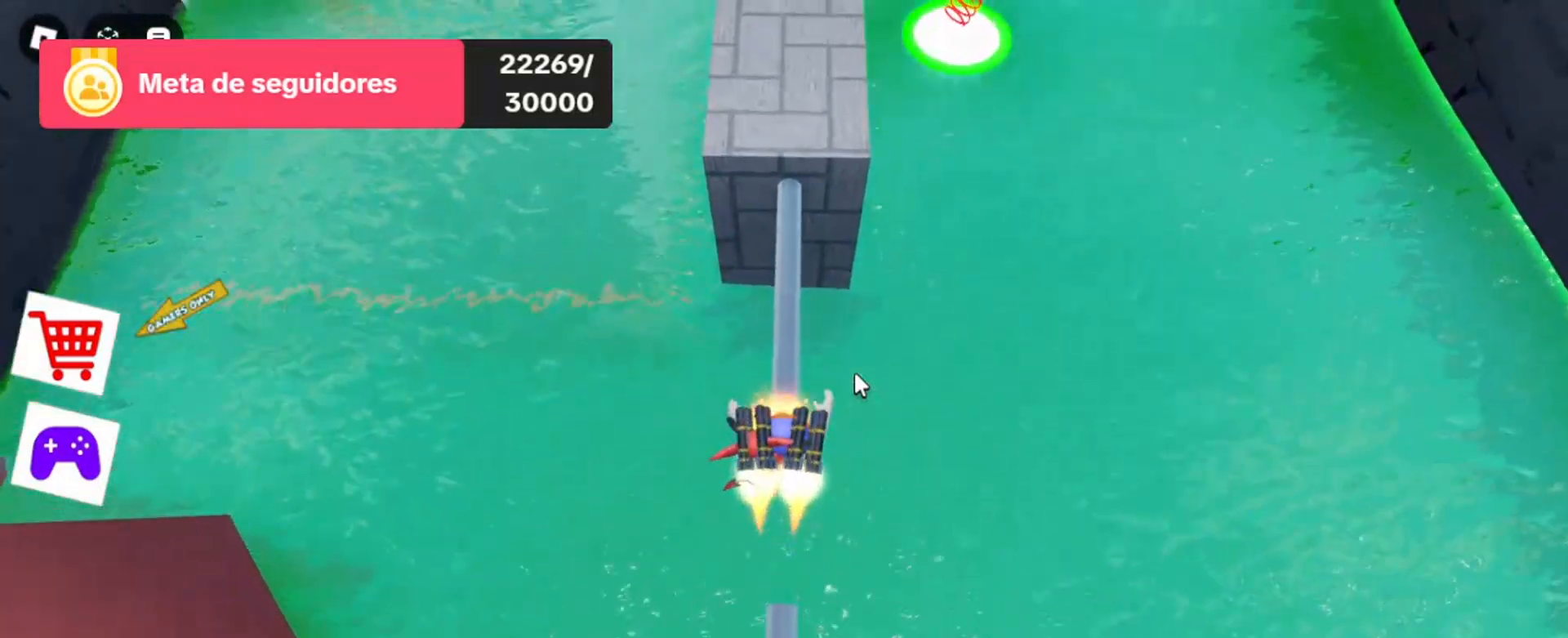
{"keys": ["w"], "mouse": ["right"], "events": [[300, "space", "up"]]}